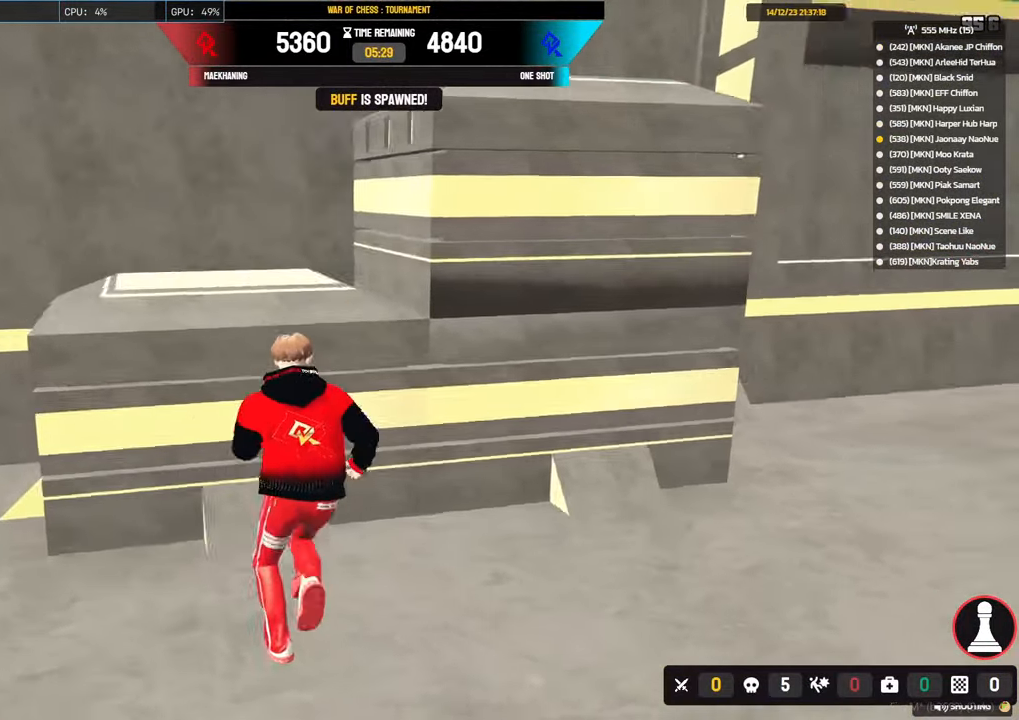
Gameplay with keyboard and mouse; each line is a JSON object with the keys and mouse buttons held at the frame after it. "events" lists presses ("down") and releases ("up") of "1", "2", "3", "4", "5", "a", "alt", "c", "caps_lock", "ctrl", "d", "e", "f", "g", "q", "r", "s", "shift", "space", "t", "tab", "v", "w", "x", "z", "mouse_left", "mouse_wheel" and "mouse_right" between this image and that frame as [ms after this image, input, new state], when the widget could be followed in between. "mouse_left", "mouse_wheel", "mouse_right" = the "left", "wheel", "right" buttons of the "mouse" list. No other keys are recorded. "wheel" means that the mouse wheel is clicked or scrolled. Not read: mouse_move.
{"keys": ["d", "shift", "w"], "mouse": [], "events": [[33, "d", "down"], [217, "d", "up"], [417, "d", "down"]]}
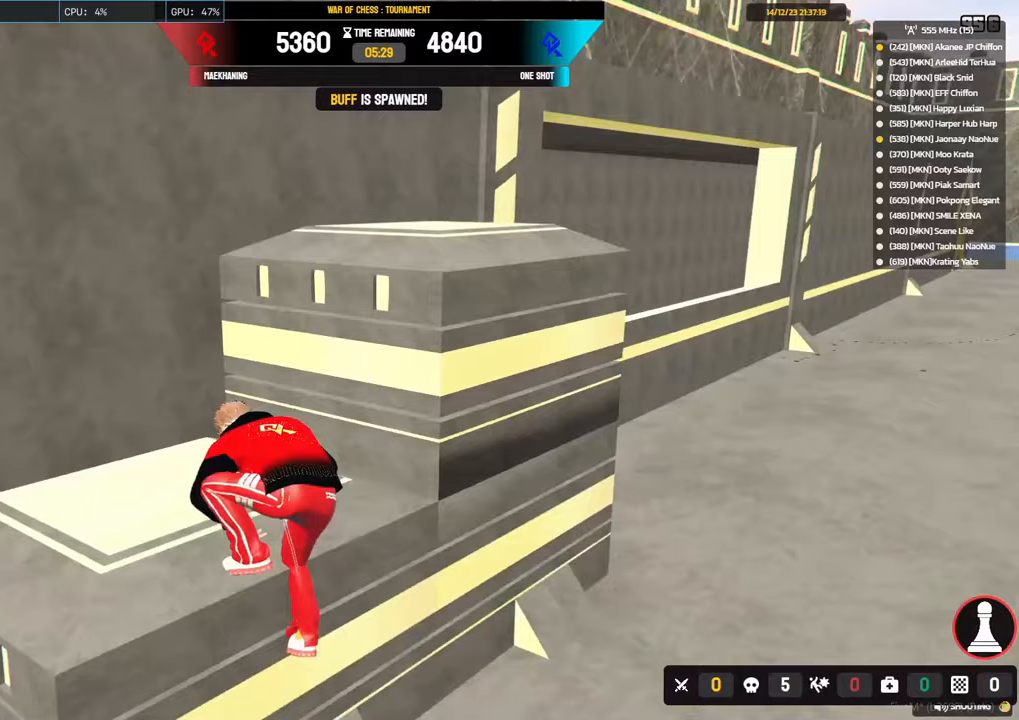
{"keys": ["d", "shift", "space", "w"], "mouse": [], "events": [[100, "space", "down"], [233, "space", "up"], [283, "space", "down"], [433, "space", "up"], [467, "space", "down"]]}
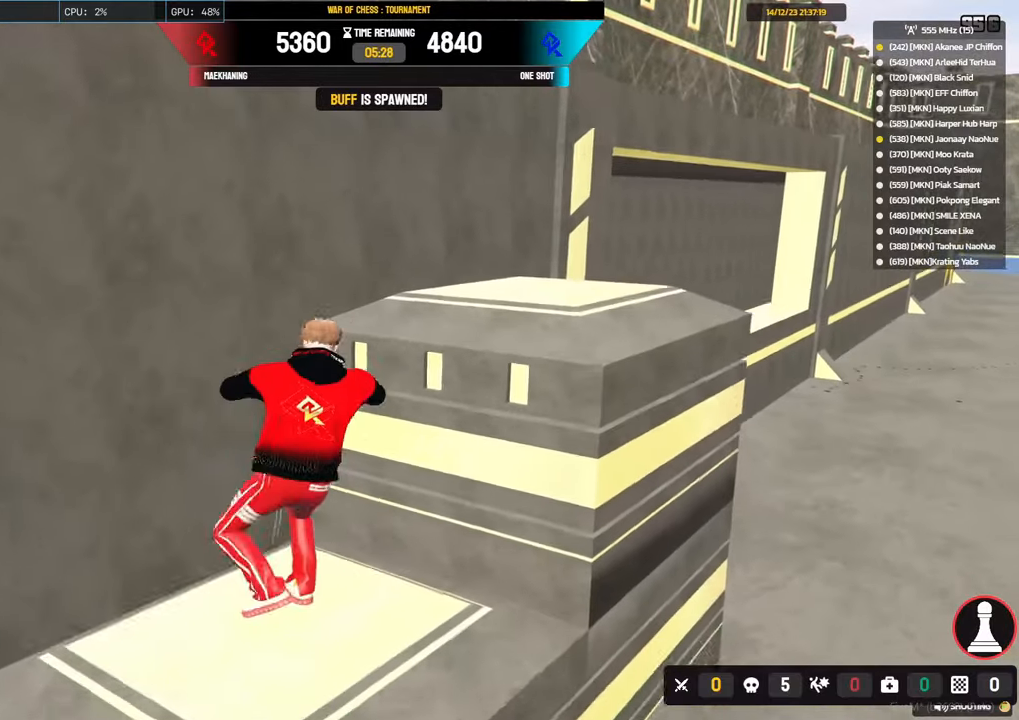
{"keys": ["a", "shift", "space", "w"], "mouse": [], "events": [[117, "d", "up"], [117, "space", "up"], [300, "a", "down"], [450, "space", "down"]]}
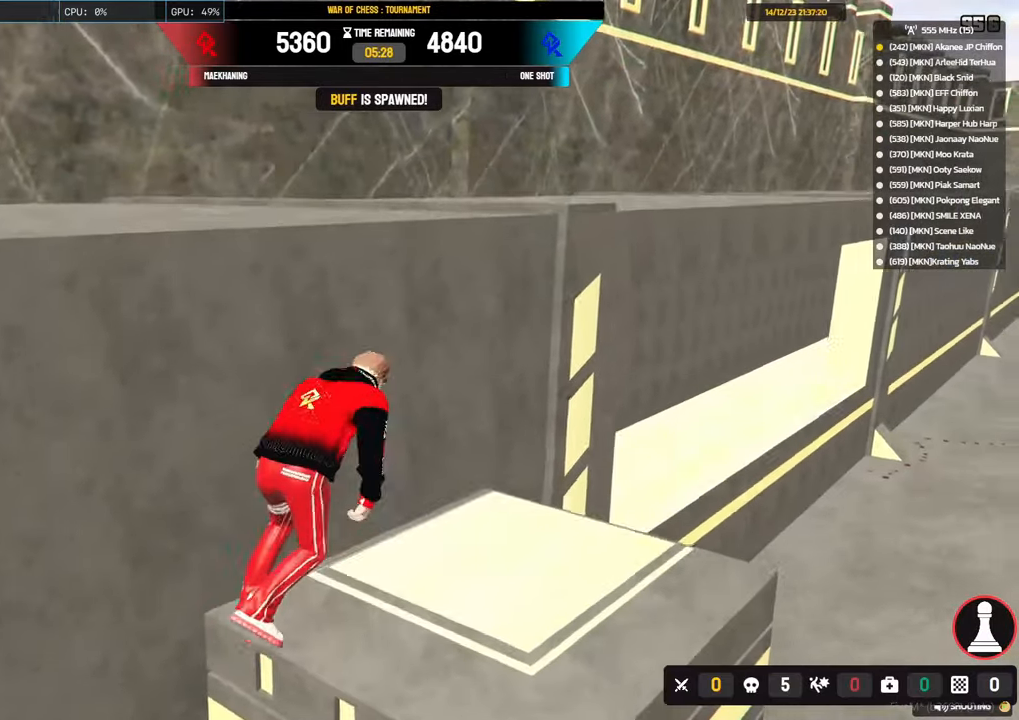
{"keys": ["shift", "w"], "mouse": [], "events": [[83, "space", "up"], [183, "space", "down"], [267, "space", "up"], [317, "space", "down"], [467, "space", "up"], [500, "a", "up"]]}
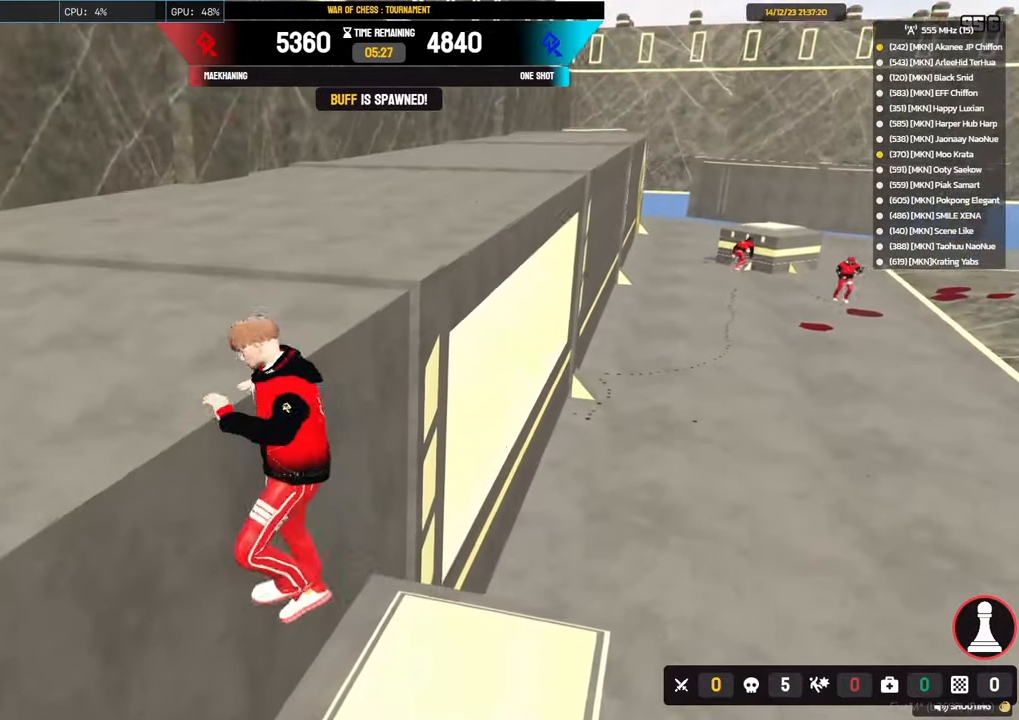
{"keys": ["shift", "w"], "mouse": [], "events": []}
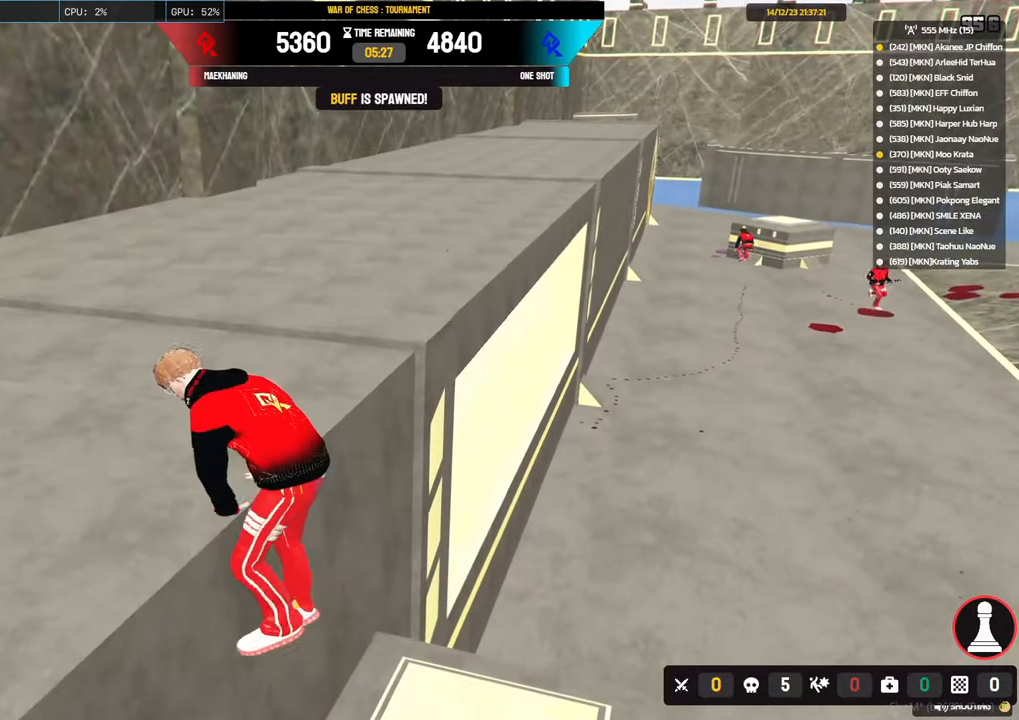
{"keys": ["a", "shift", "w"], "mouse": [], "events": [[67, "a", "down"]]}
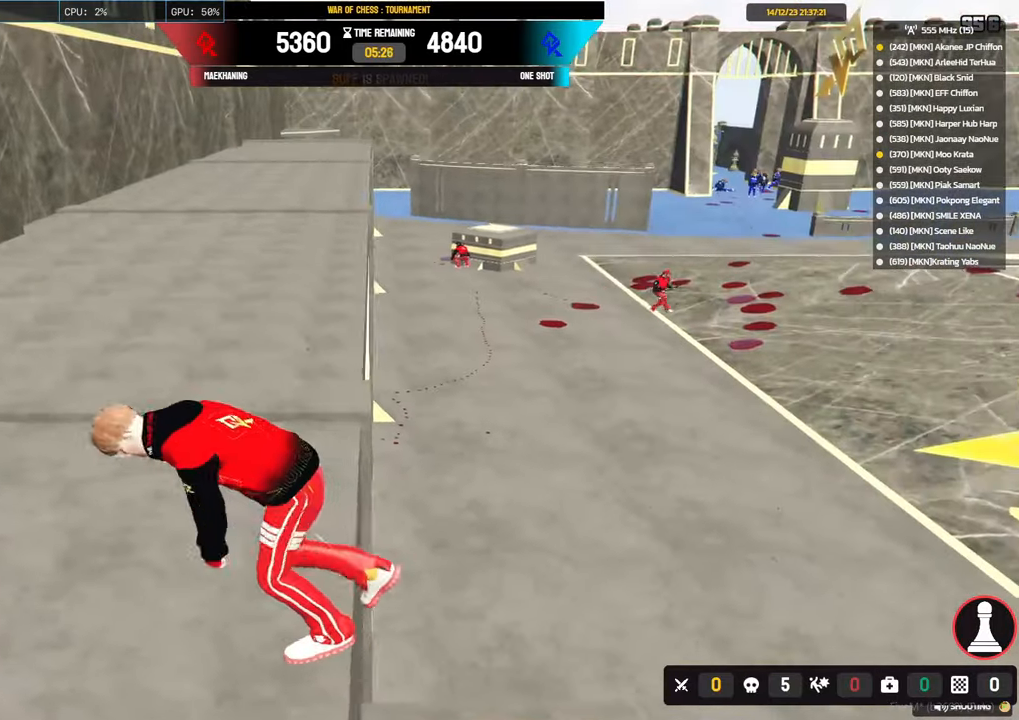
{"keys": ["a", "shift", "w"], "mouse": [], "events": []}
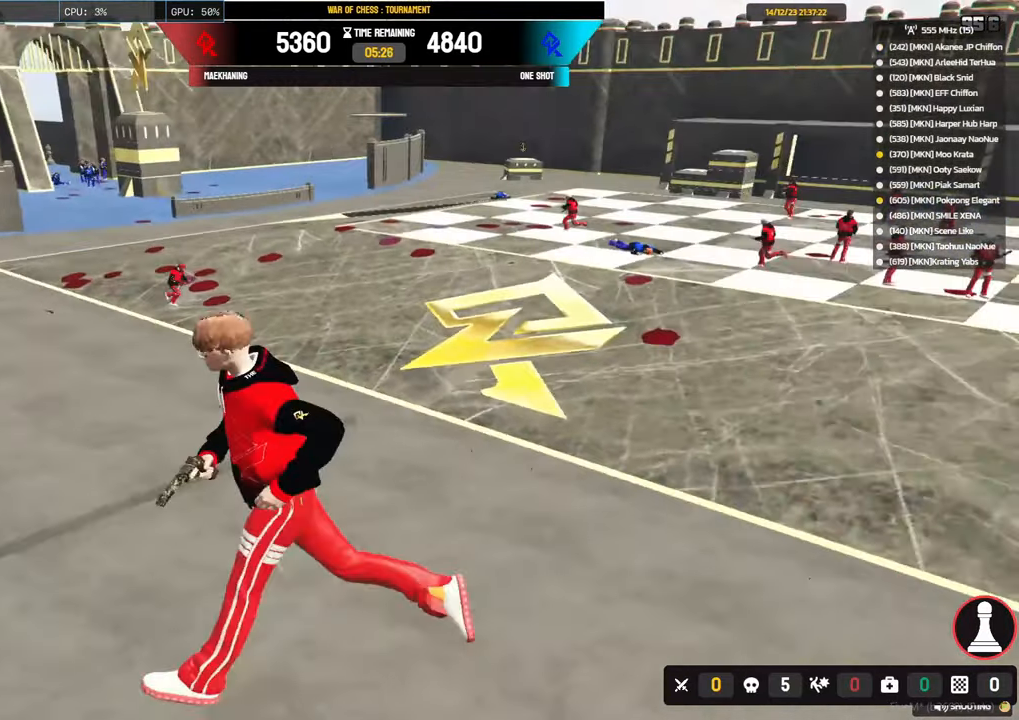
{"keys": ["a", "w"], "mouse": [], "events": [[100, "shift", "up"]]}
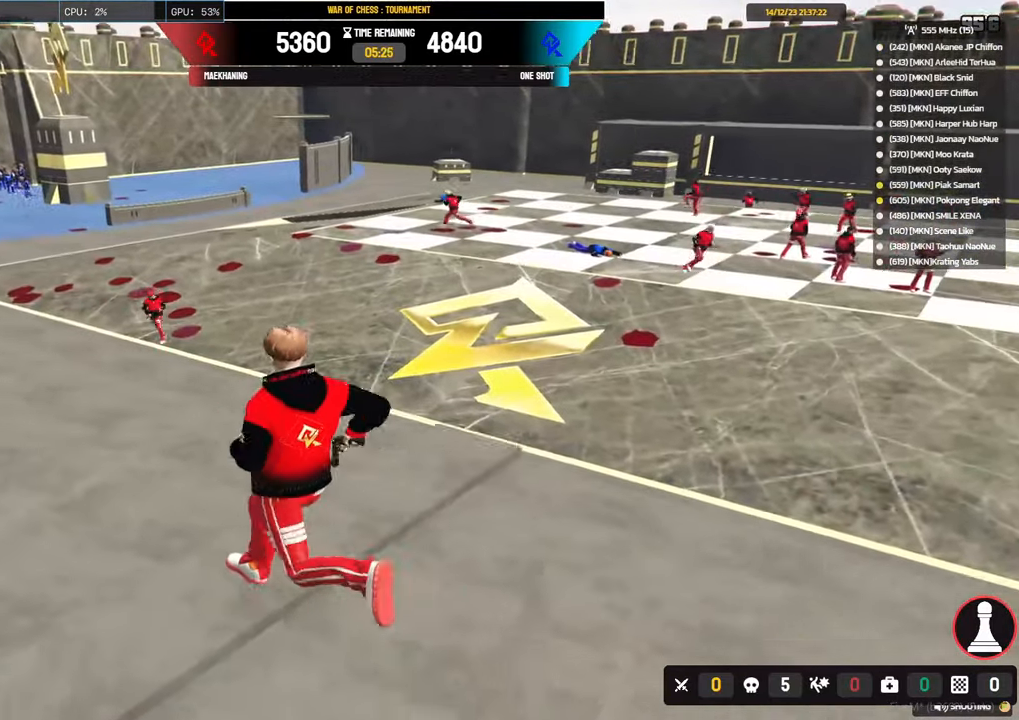
{"keys": ["a", "s"], "mouse": [], "events": [[117, "w", "up"], [350, "s", "down"]]}
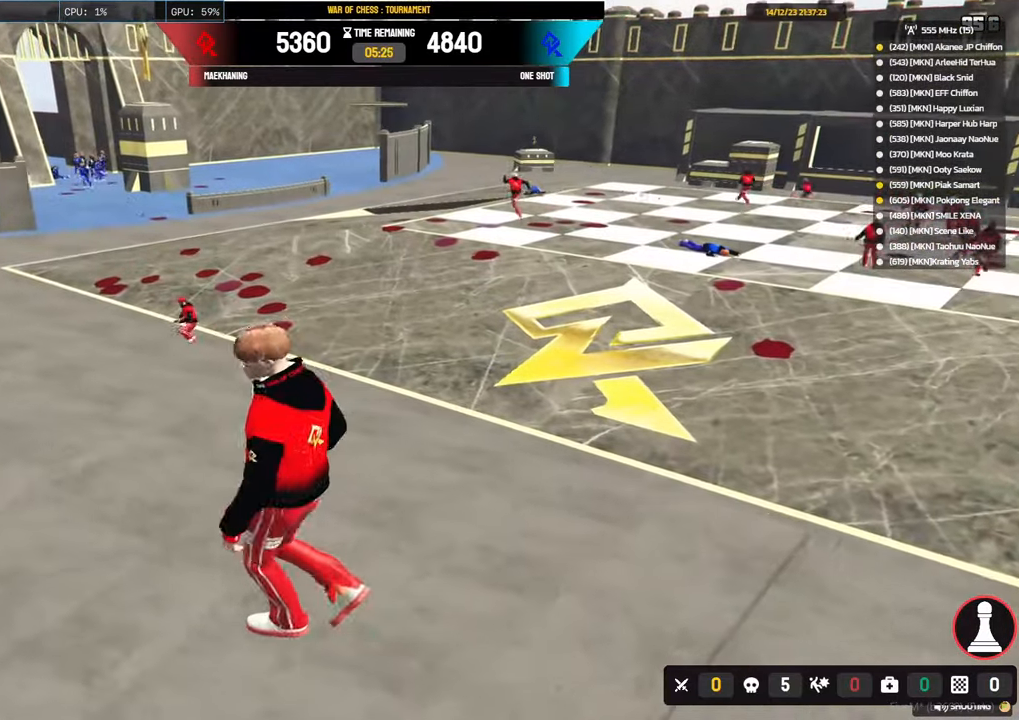
{"keys": ["d"], "mouse": [], "events": [[83, "a", "up"], [83, "d", "down"], [217, "space", "down"], [367, "space", "up"], [500, "s", "up"]]}
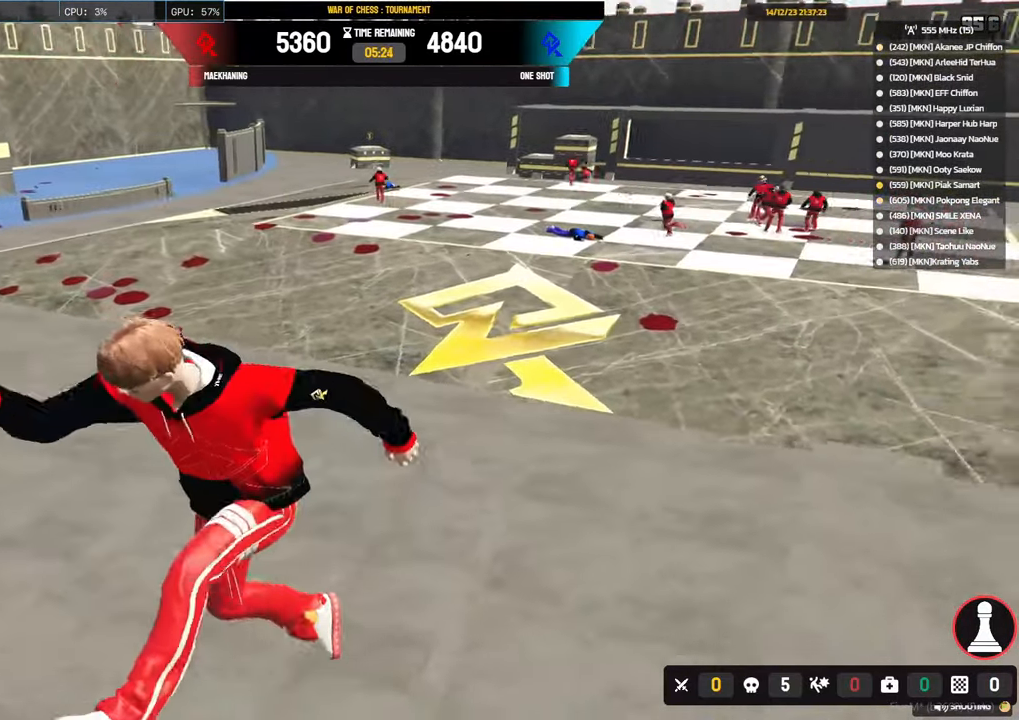
{"keys": ["d", "w"], "mouse": [], "events": [[150, "w", "down"]]}
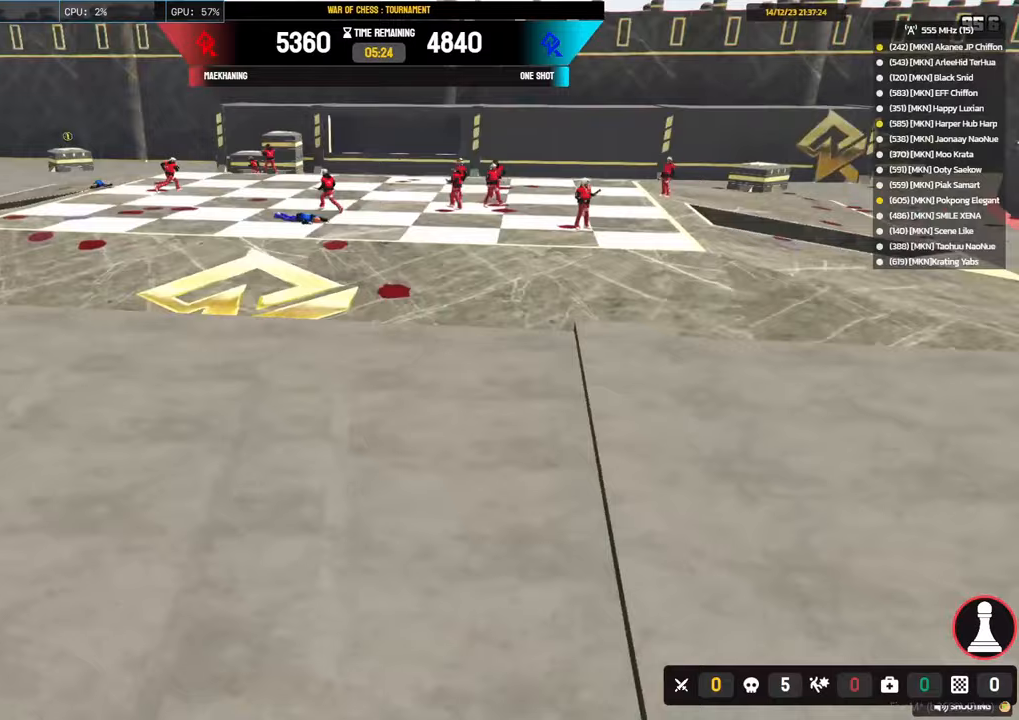
{"keys": ["d", "w"], "mouse": [], "events": [[350, "space", "down"], [450, "space", "up"]]}
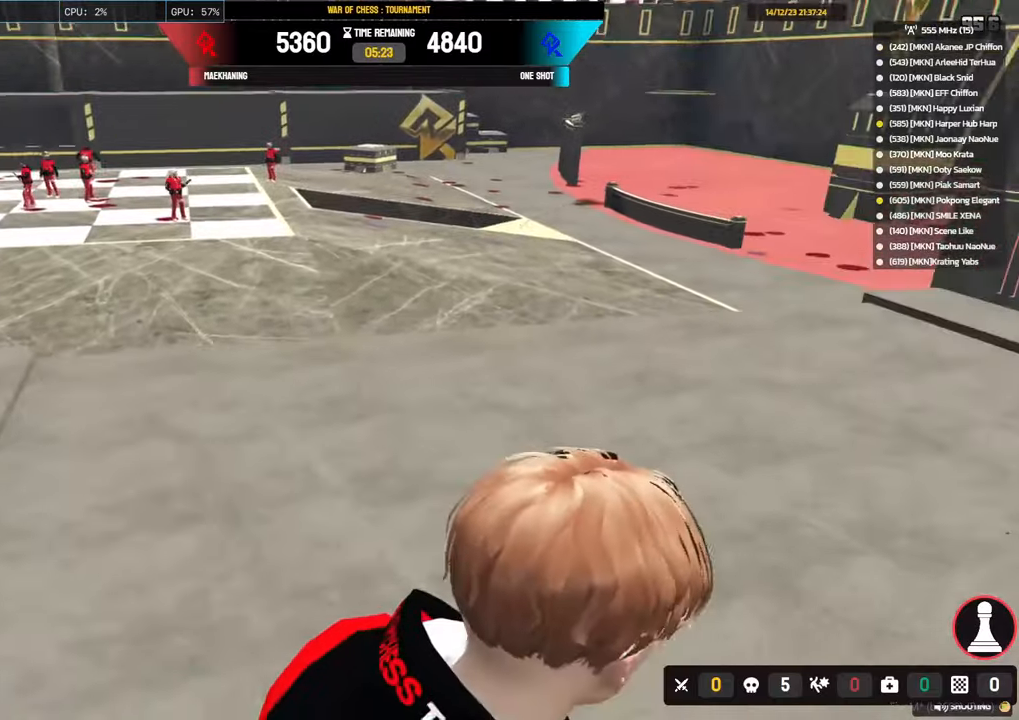
{"keys": ["shift", "w"], "mouse": [], "events": [[83, "space", "down"], [183, "space", "up"], [317, "d", "up"], [467, "shift", "down"]]}
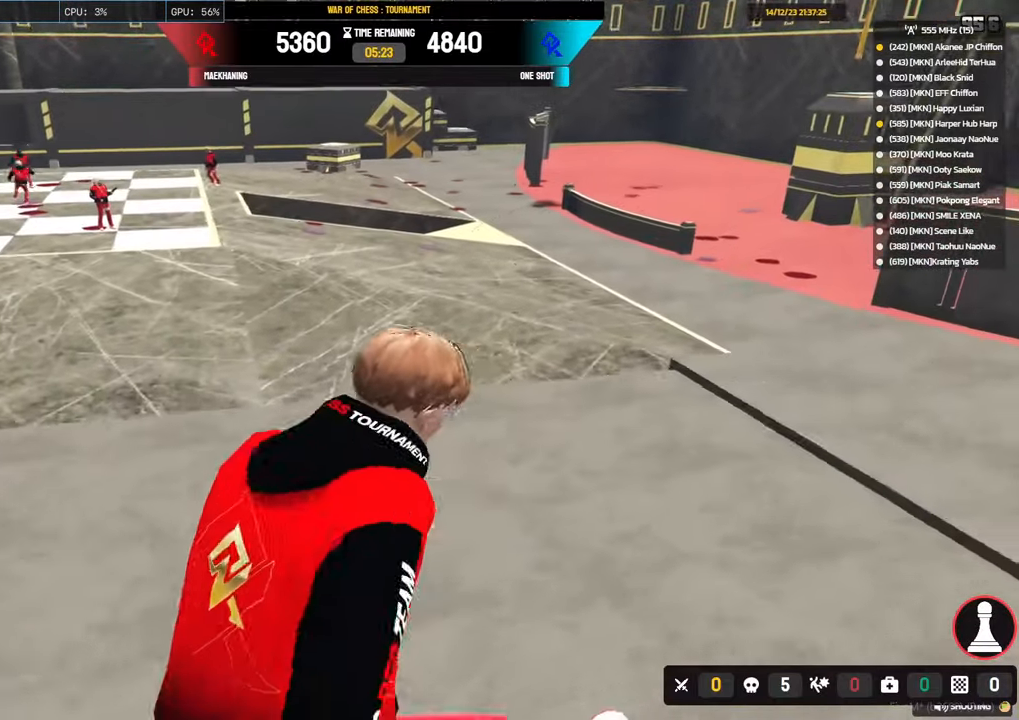
{"keys": ["shift", "w"], "mouse": [], "events": [[100, "a", "down"], [233, "a", "up"]]}
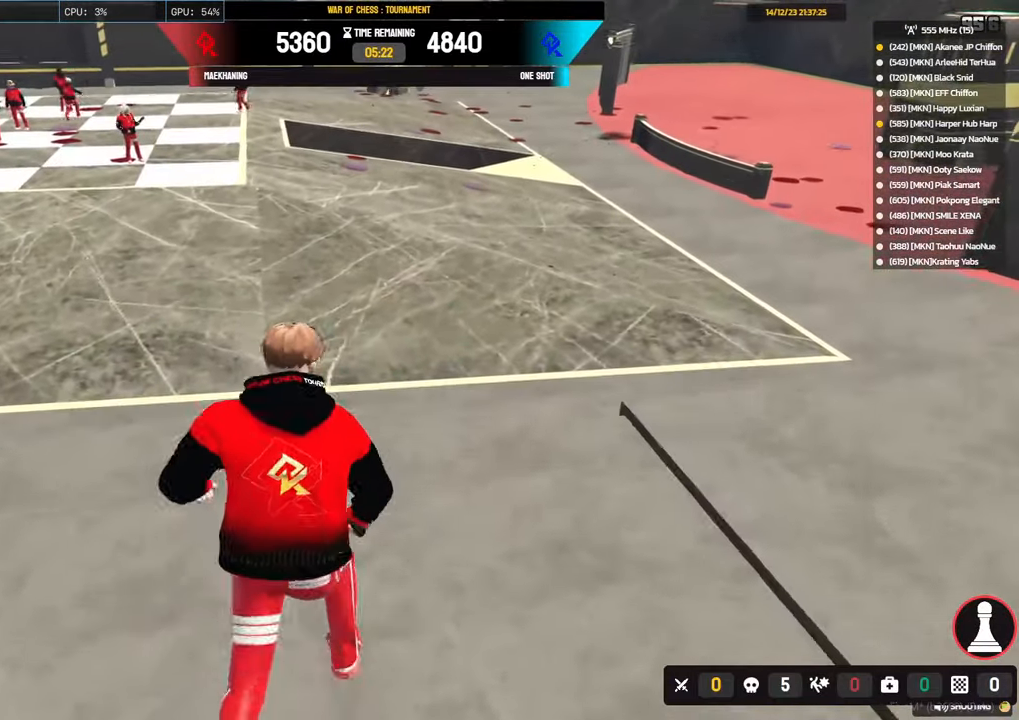
{"keys": [], "mouse": [], "events": [[67, "d", "down"], [483, "d", "up"], [483, "shift", "up"], [483, "w", "up"]]}
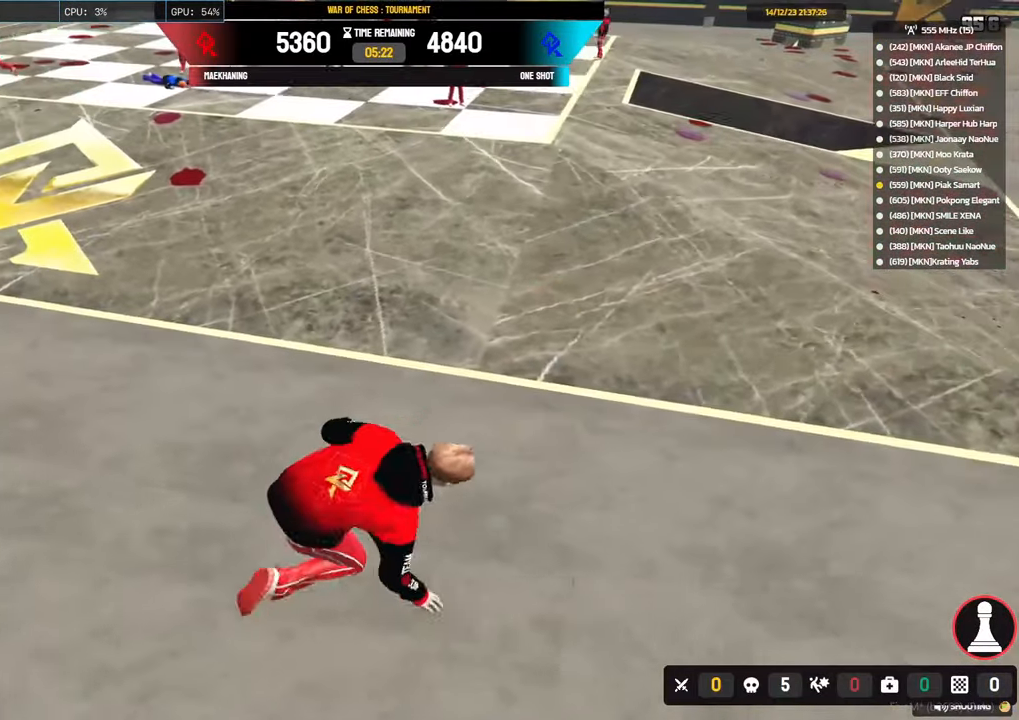
{"keys": ["a", "shift", "w"], "mouse": [], "events": [[267, "a", "down"], [417, "shift", "down"], [467, "w", "down"]]}
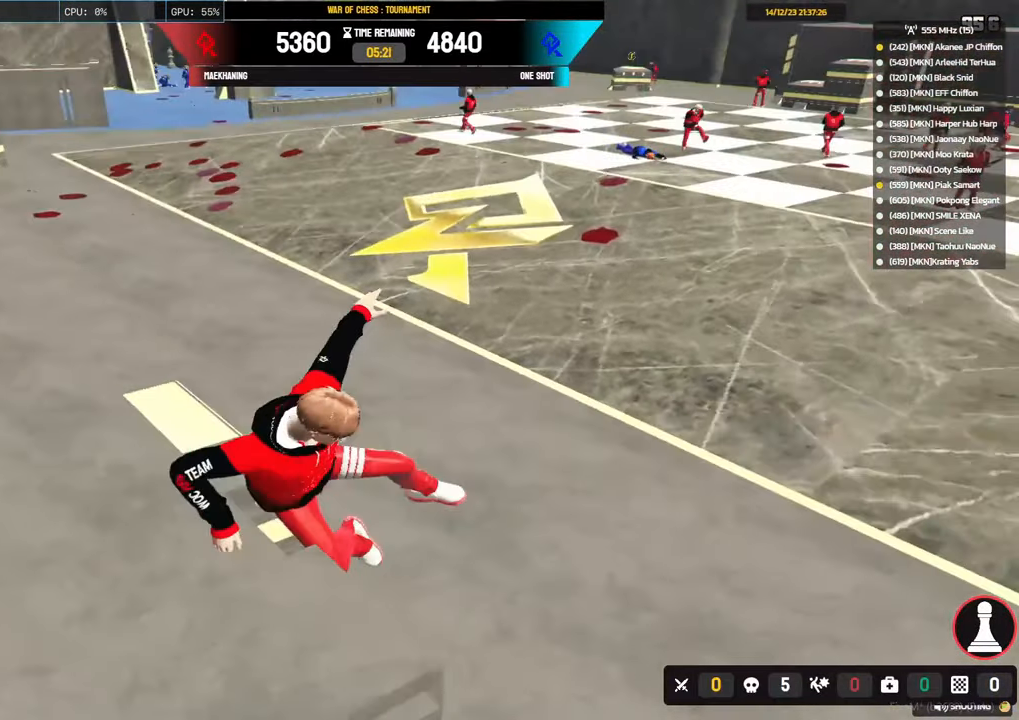
{"keys": ["a", "shift", "w"], "mouse": [], "events": []}
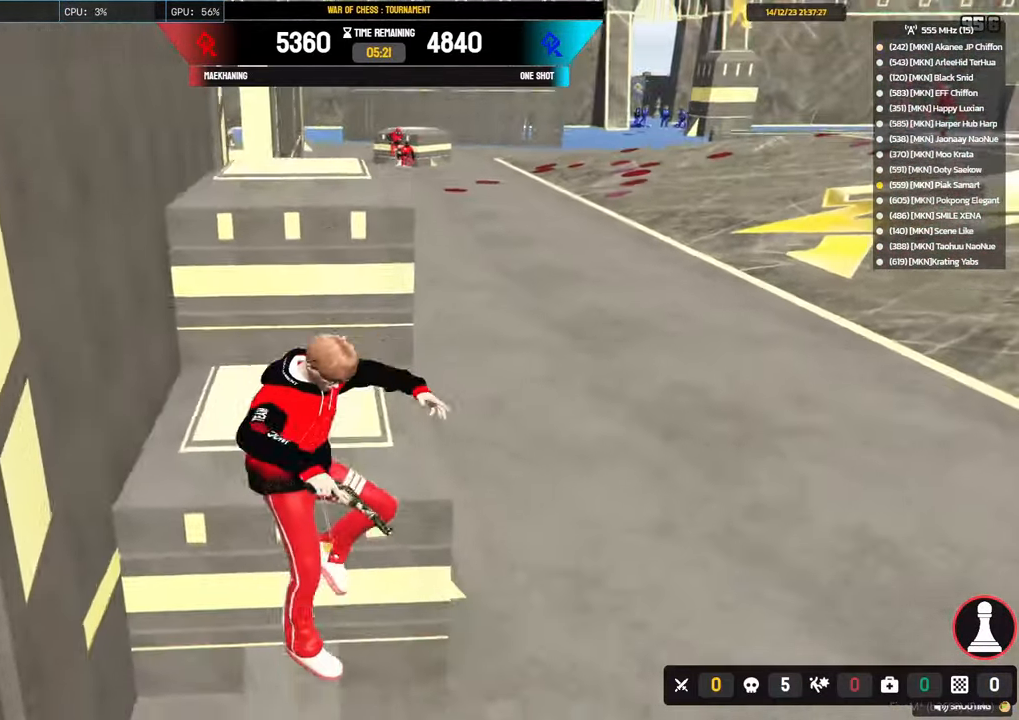
{"keys": ["shift", "w"], "mouse": [], "events": [[400, "space", "down"], [450, "a", "up"], [500, "space", "up"]]}
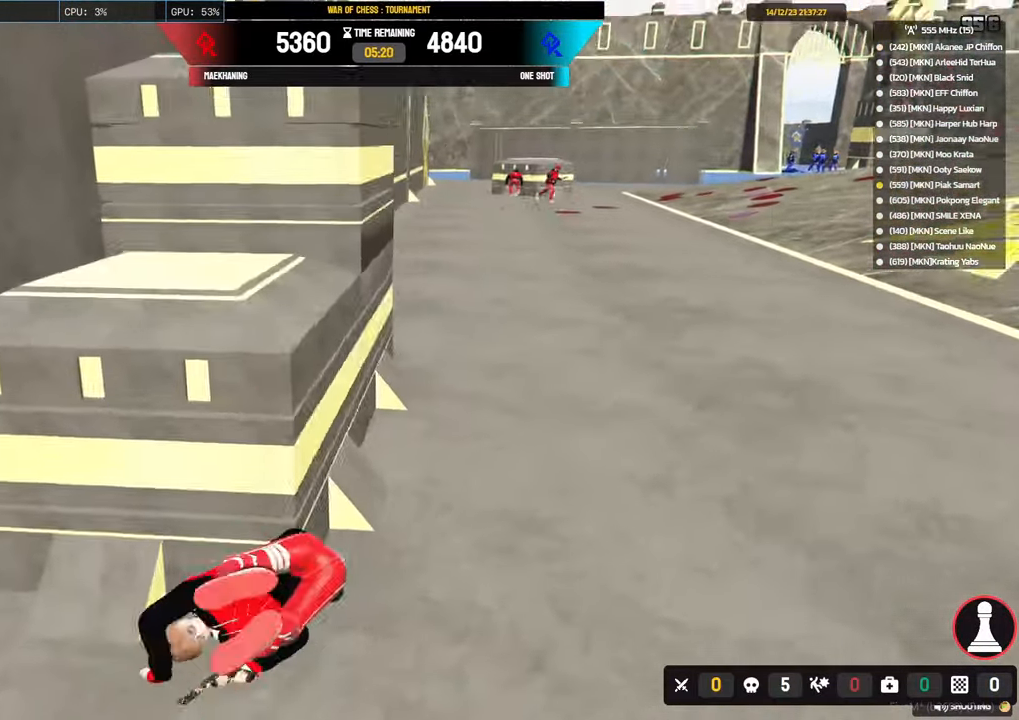
{"keys": ["shift", "w"], "mouse": [], "events": [[83, "space", "down"], [133, "a", "down"], [233, "space", "up"], [317, "space", "down"], [417, "space", "up"], [450, "a", "up"]]}
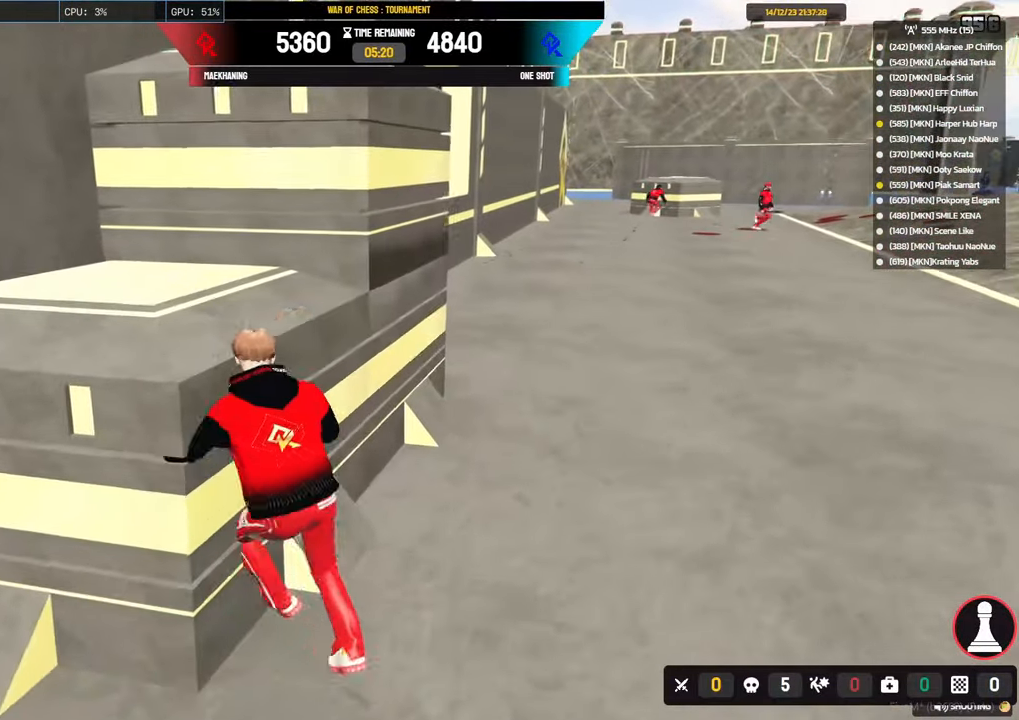
{"keys": ["a", "shift", "space"], "mouse": [], "events": [[17, "space", "down"], [150, "space", "up"], [383, "a", "down"], [433, "space", "down"], [433, "w", "up"]]}
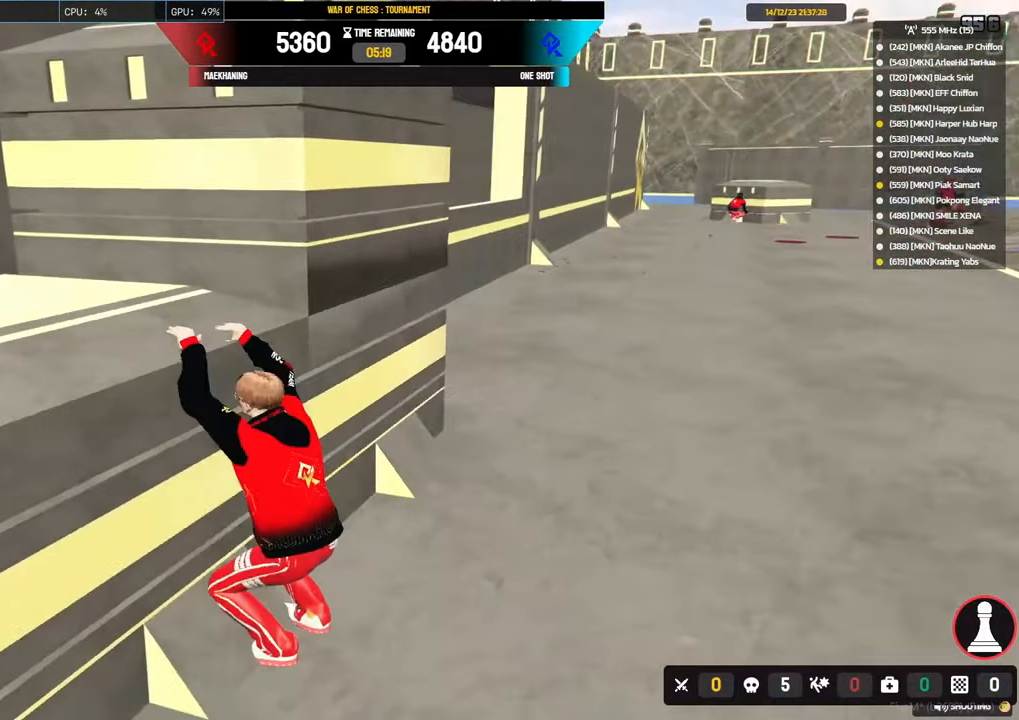
{"keys": ["shift", "w"], "mouse": [], "events": [[17, "space", "up"], [250, "w", "down"], [400, "a", "up"]]}
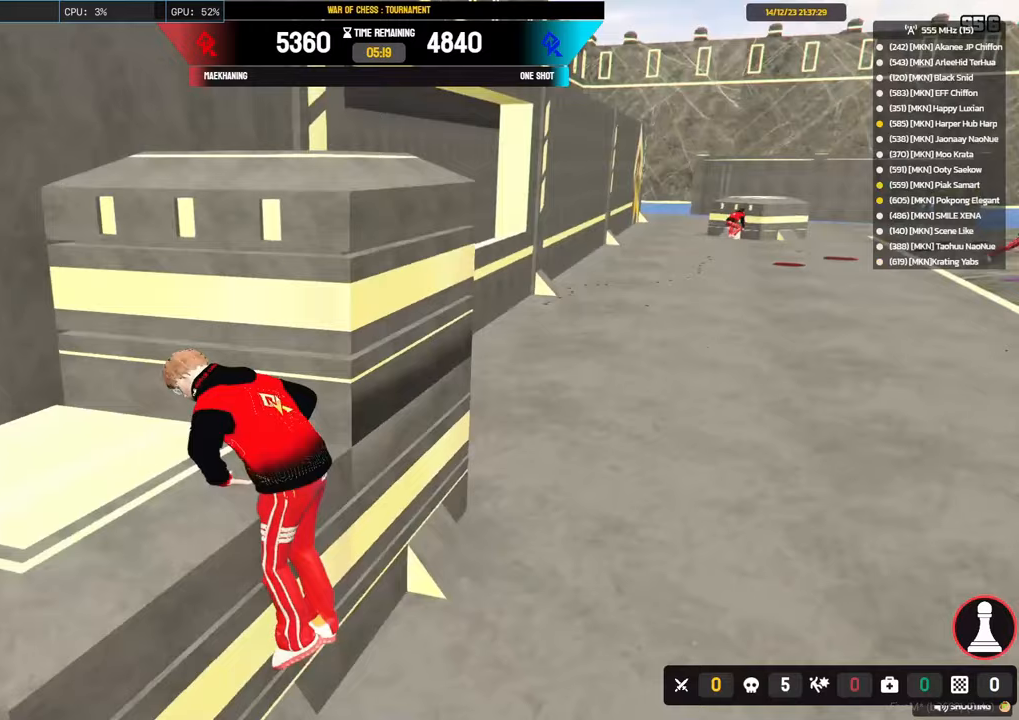
{"keys": ["shift", "w"], "mouse": [], "events": [[133, "d", "down"], [500, "d", "up"]]}
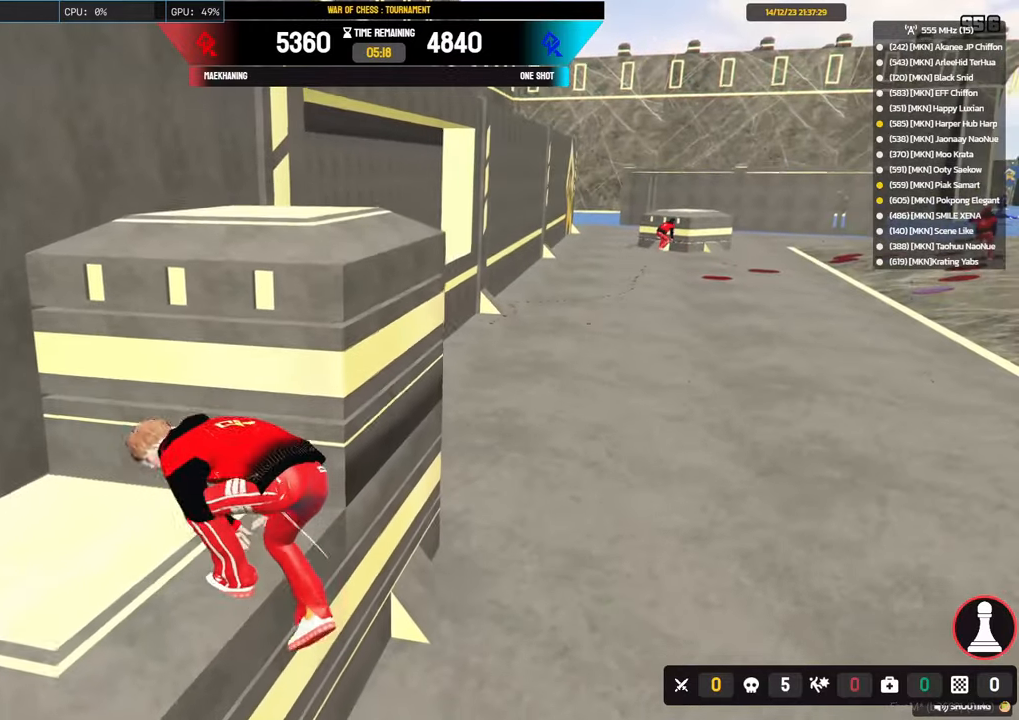
{"keys": ["d", "shift", "w"], "mouse": [], "events": [[283, "space", "down"], [333, "d", "down"], [433, "space", "up"]]}
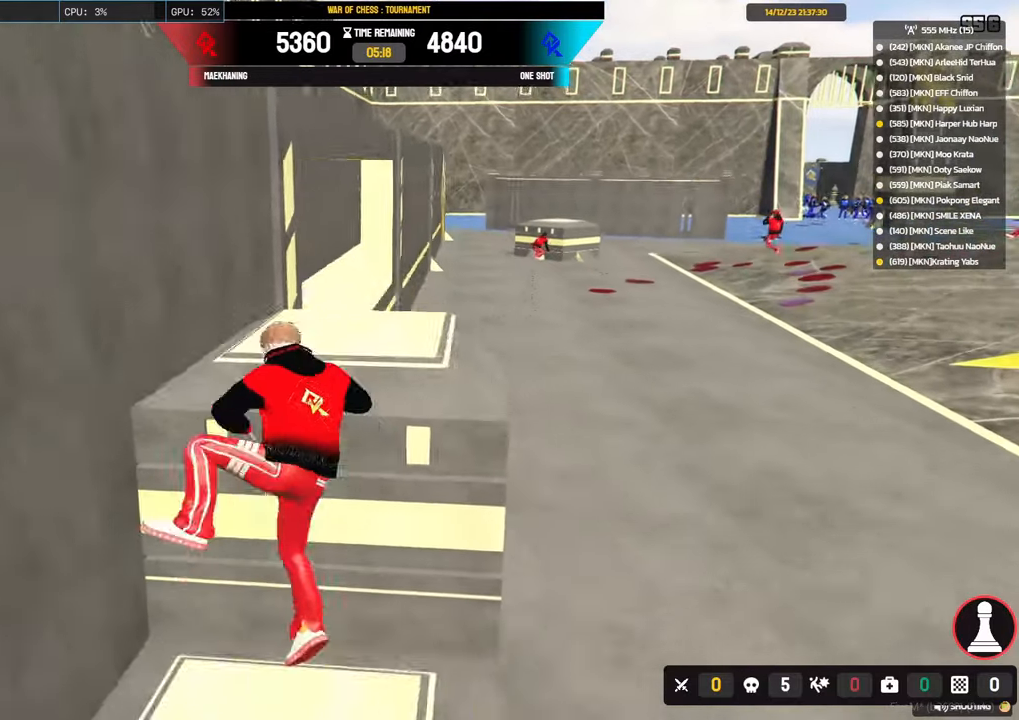
{"keys": ["a", "shift", "space", "w"], "mouse": [], "events": [[17, "space", "down"], [117, "d", "up"], [217, "space", "up"], [400, "a", "down"], [483, "space", "down"]]}
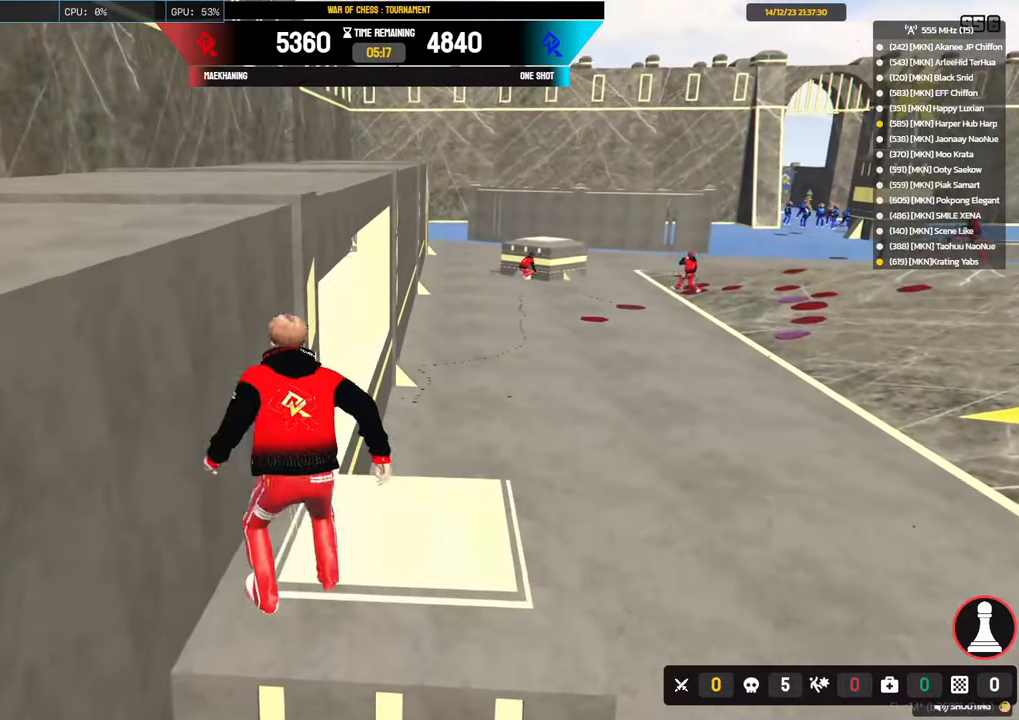
{"keys": ["a", "shift", "w"], "mouse": [], "events": [[83, "w", "up"], [133, "space", "up"], [233, "space", "down"], [317, "space", "up"], [450, "w", "down"]]}
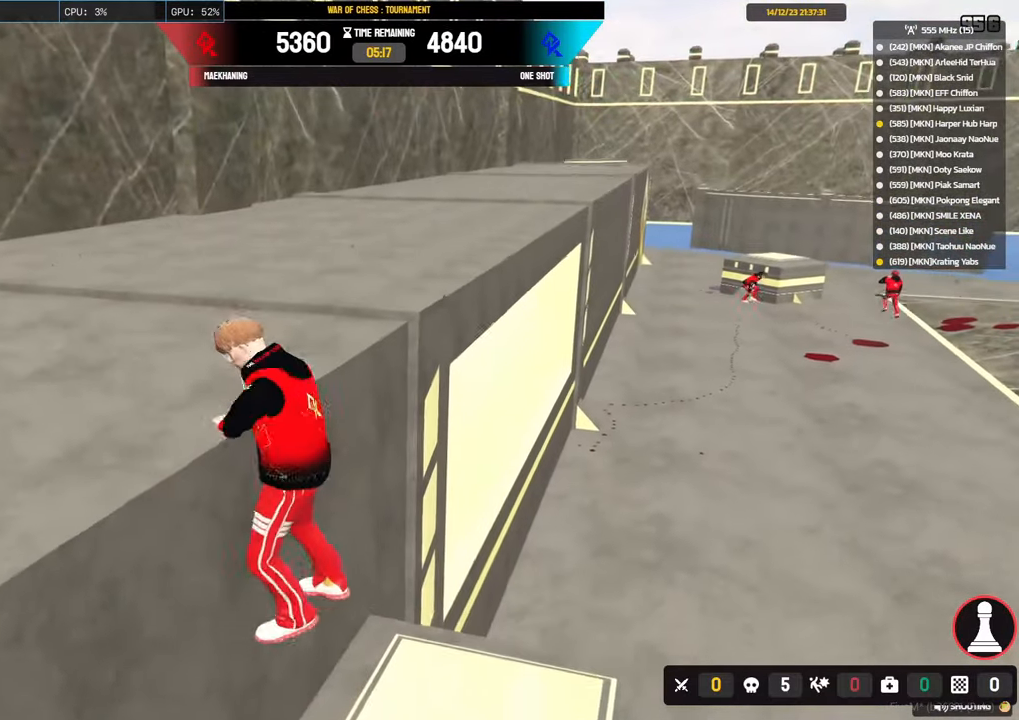
{"keys": ["s", "shift"], "mouse": [], "events": [[233, "w", "up"], [383, "s", "down"], [467, "a", "up"]]}
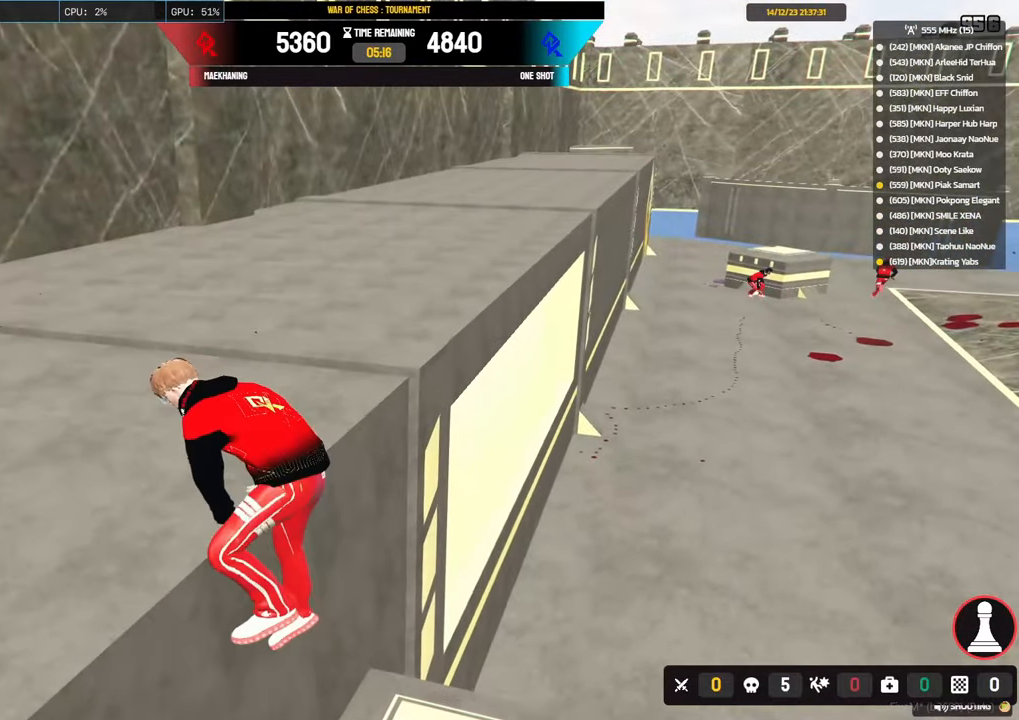
{"keys": ["d", "shift"], "mouse": [], "events": [[67, "d", "down"], [450, "s", "up"]]}
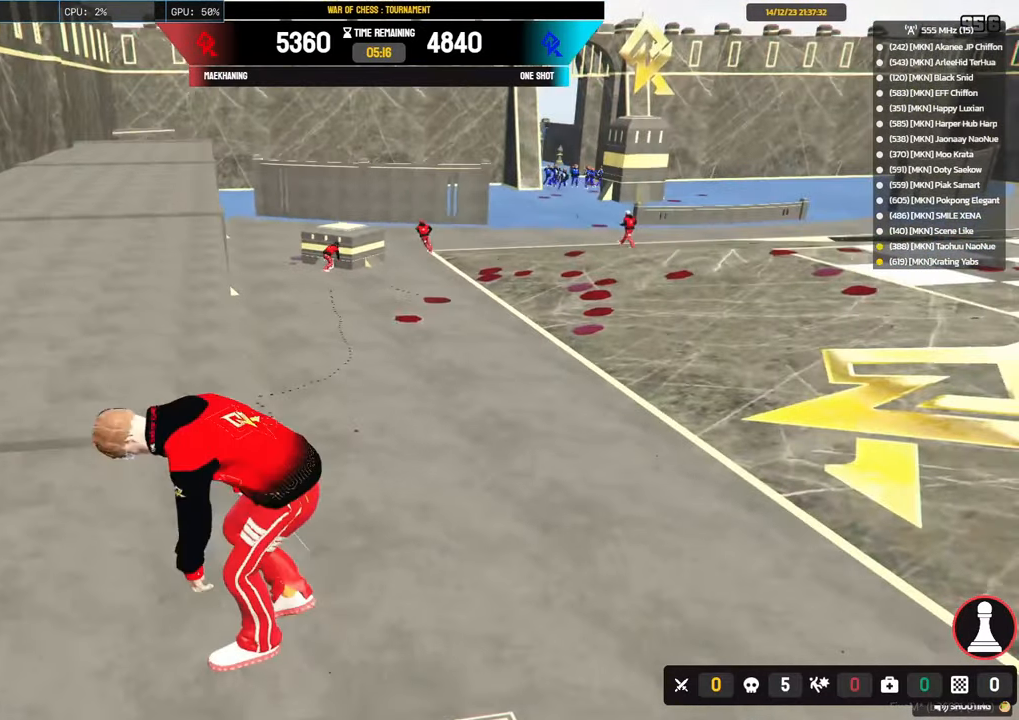
{"keys": [], "mouse": [], "events": [[367, "w", "down"], [467, "d", "up"], [467, "shift", "up"], [467, "w", "up"]]}
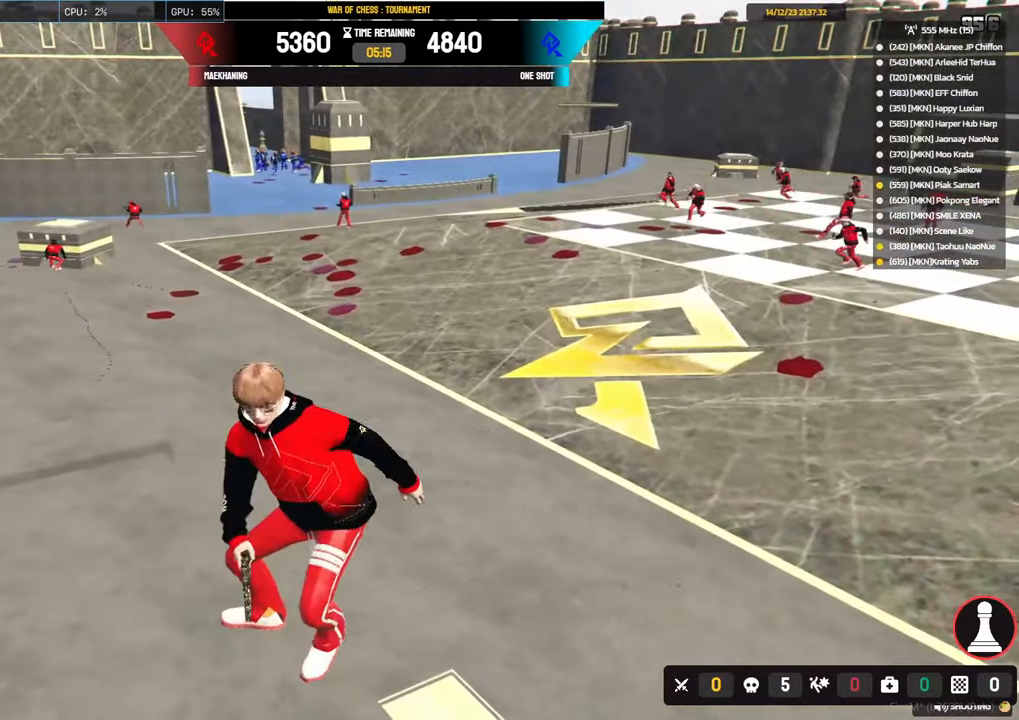
{"keys": ["a"], "mouse": [], "events": [[383, "a", "down"]]}
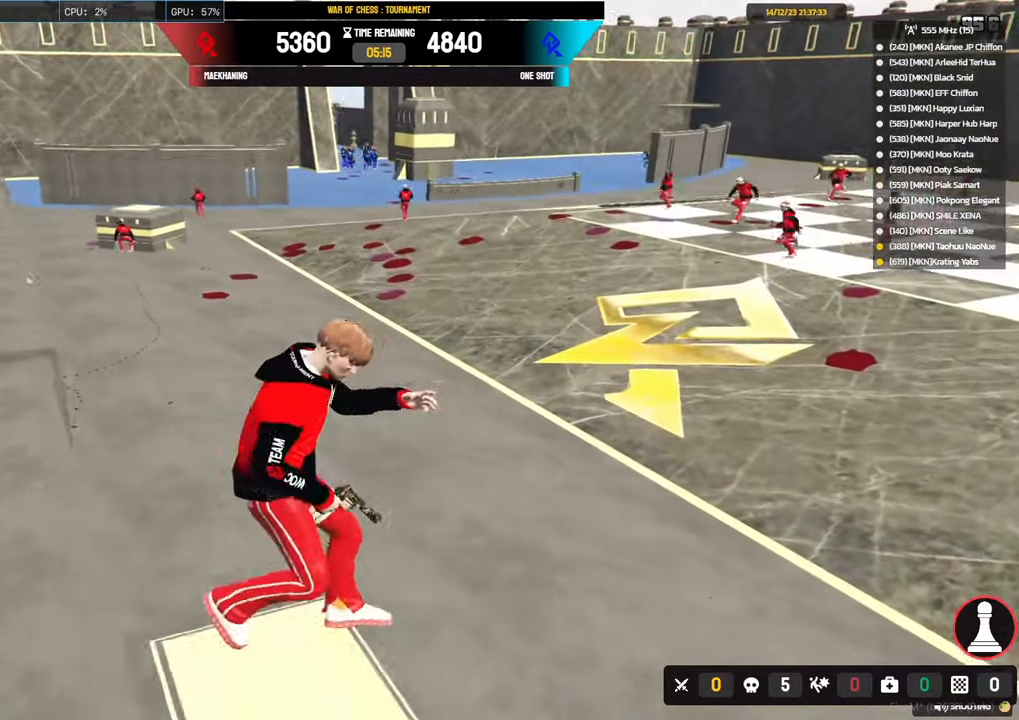
{"keys": ["a", "shift", "w"], "mouse": [], "events": [[250, "shift", "down"], [483, "w", "down"]]}